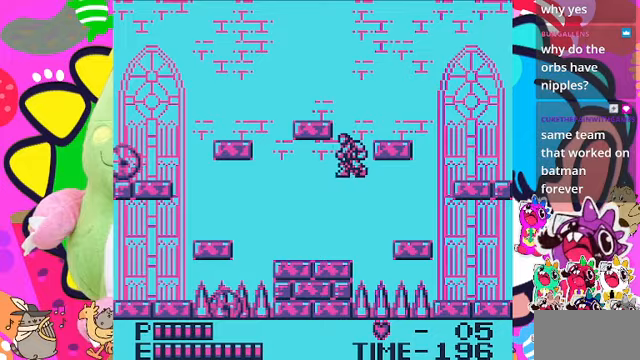
Gameplay with a controller (PlayStation layout); each line is a JSON object with the inputs held at the frame after it. "events" lists button and stick changes between this image and that frame as [ms after this image, input, new state], when the widget could be followed in between. Not read: L3.
{"buttons": ["DPAD_LEFT"], "left_stick": "center", "right_stick": "center", "events": [[133, "DPAD_LEFT", "up"], [300, "DPAD_LEFT", "down"]]}
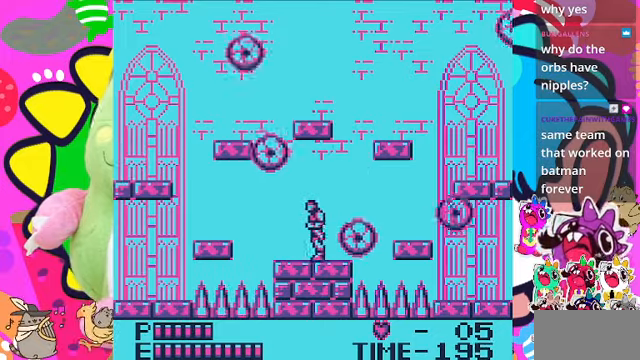
{"buttons": ["DPAD_RIGHT"], "left_stick": "center", "right_stick": "center", "events": [[67, "DPAD_LEFT", "up"], [167, "DPAD_LEFT", "down"], [333, "DPAD_LEFT", "up"], [500, "DPAD_RIGHT", "down"]]}
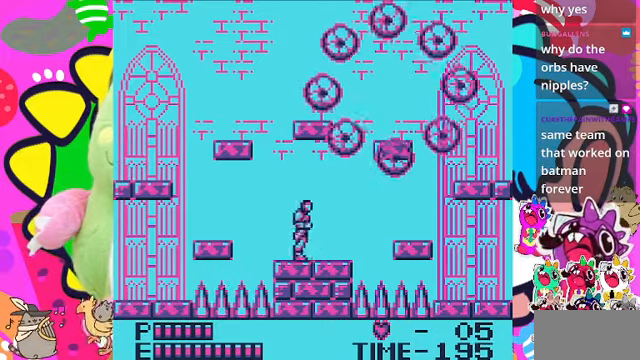
{"buttons": [], "left_stick": "center", "right_stick": "center", "events": [[100, "DPAD_RIGHT", "up"]]}
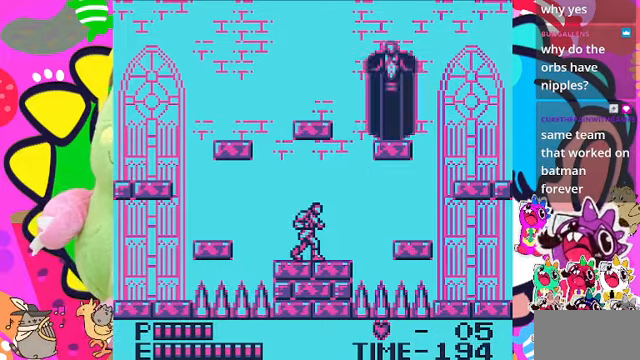
{"buttons": ["DPAD_LEFT"], "left_stick": "center", "right_stick": "center", "events": [[67, "DPAD_LEFT", "down"], [200, "DPAD_LEFT", "up"], [400, "DPAD_LEFT", "down"]]}
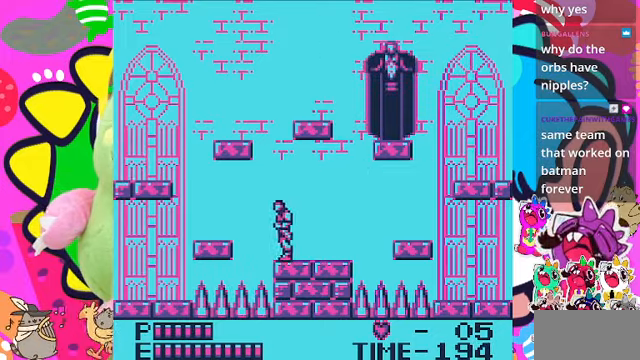
{"buttons": ["DPAD_LEFT"], "left_stick": "center", "right_stick": "center", "events": [[100, "DPAD_LEFT", "up"], [267, "DPAD_LEFT", "down"]]}
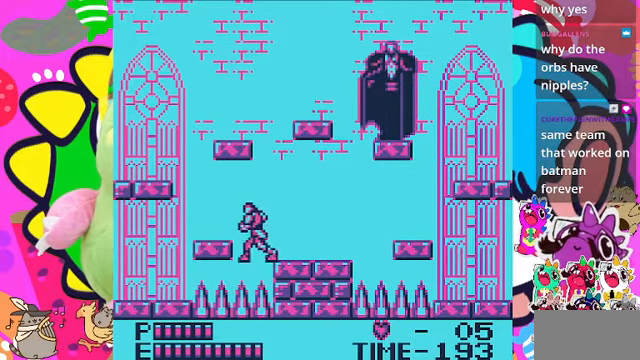
{"buttons": ["DPAD_LEFT"], "left_stick": "center", "right_stick": "center", "events": [[33, "CROSS", "down"], [300, "CROSS", "up"]]}
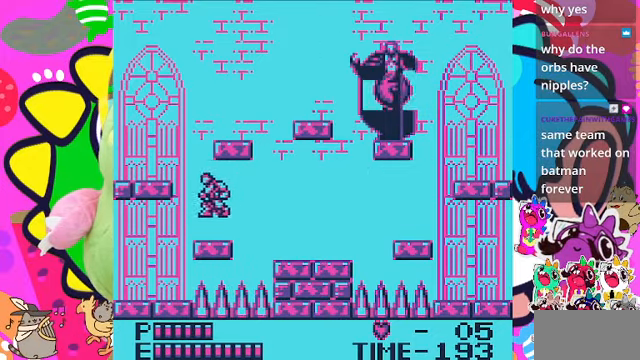
{"buttons": ["CROSS", "DPAD_LEFT"], "left_stick": "center", "right_stick": "center", "events": [[300, "CROSS", "down"]]}
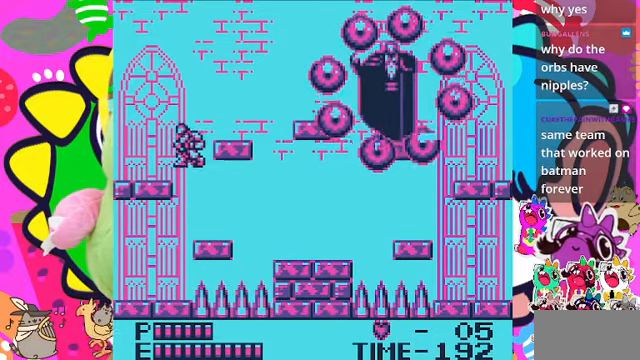
{"buttons": ["DPAD_LEFT"], "left_stick": "center", "right_stick": "center", "events": [[33, "CROSS", "up"]]}
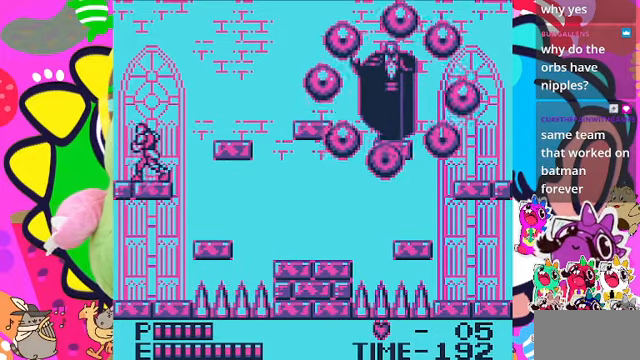
{"buttons": [], "left_stick": "center", "right_stick": "center", "events": [[467, "DPAD_LEFT", "up"]]}
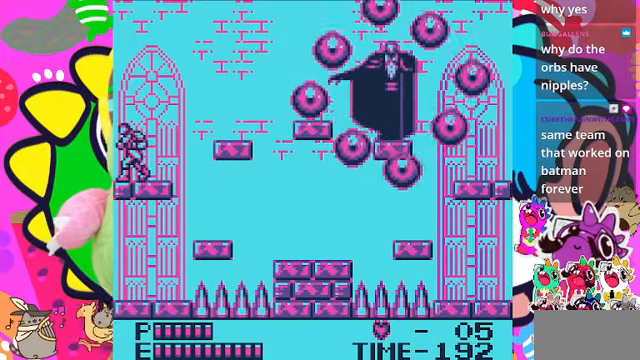
{"buttons": ["CROSS", "DPAD_RIGHT"], "left_stick": "center", "right_stick": "center", "events": [[300, "DPAD_RIGHT", "down"], [433, "CROSS", "down"]]}
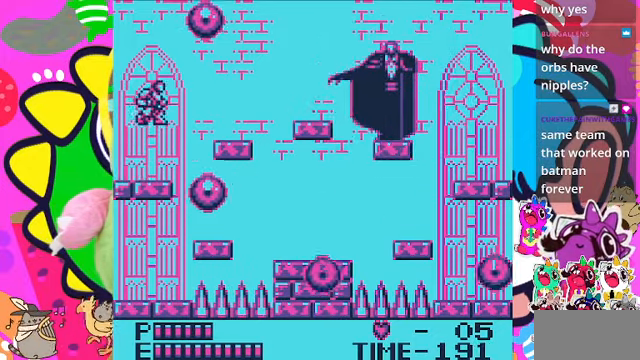
{"buttons": ["DPAD_RIGHT"], "left_stick": "center", "right_stick": "center", "events": [[433, "CROSS", "up"]]}
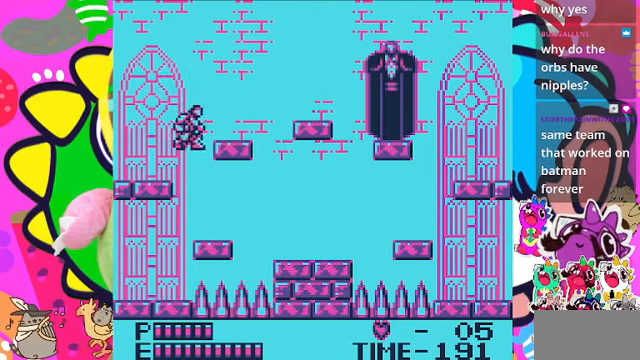
{"buttons": [], "left_stick": "center", "right_stick": "center", "events": [[433, "DPAD_RIGHT", "up"]]}
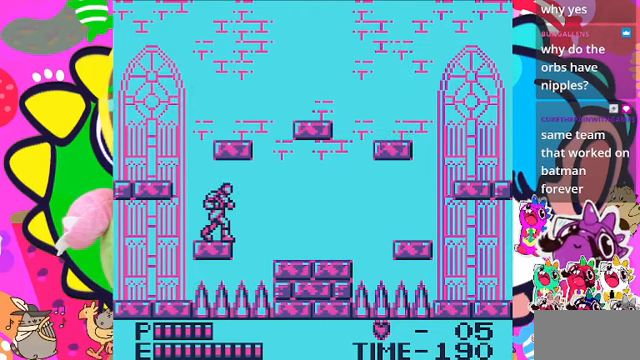
{"buttons": [], "left_stick": "center", "right_stick": "center", "events": [[266, "DPAD_RIGHT", "down"], [300, "DPAD_RIGHT", "up"]]}
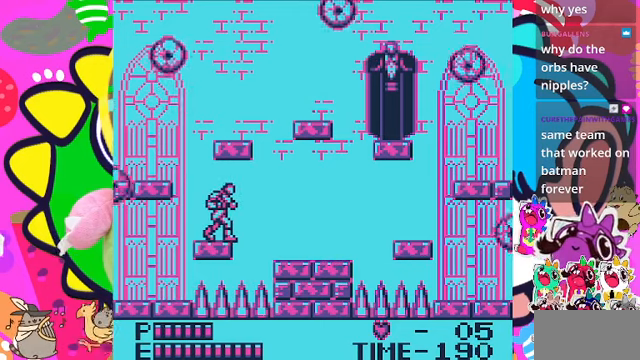
{"buttons": ["DPAD_LEFT"], "left_stick": "center", "right_stick": "center", "events": [[133, "DPAD_RIGHT", "down"], [200, "DPAD_RIGHT", "up"], [400, "DPAD_LEFT", "down"]]}
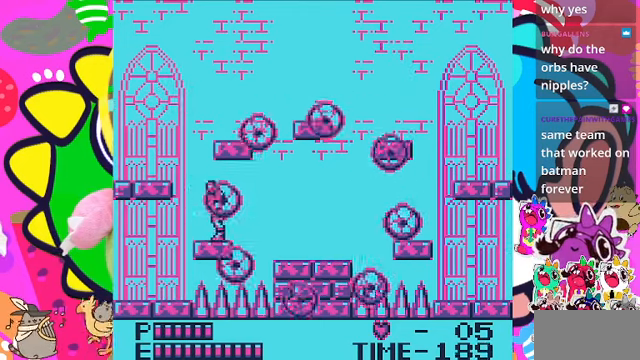
{"buttons": [], "left_stick": "center", "right_stick": "center", "events": [[200, "DPAD_LEFT", "up"], [300, "DPAD_RIGHT", "down"], [466, "DPAD_RIGHT", "up"]]}
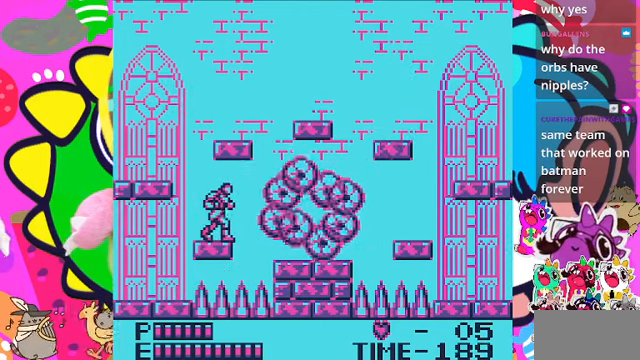
{"buttons": [], "left_stick": "center", "right_stick": "center", "events": [[166, "DPAD_RIGHT", "down"], [333, "DPAD_RIGHT", "up"]]}
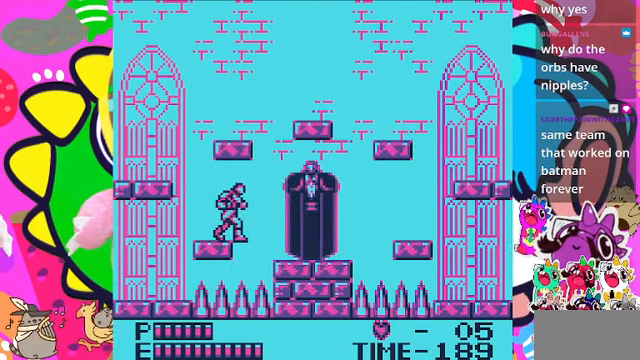
{"buttons": ["SQUARE"], "left_stick": "center", "right_stick": "center", "events": [[100, "CROSS", "down"], [433, "CROSS", "up"], [433, "SQUARE", "down"]]}
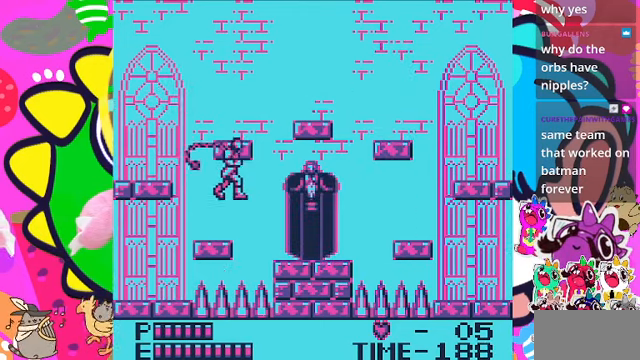
{"buttons": ["DPAD_LEFT"], "left_stick": "center", "right_stick": "center", "events": [[66, "SQUARE", "up"], [400, "DPAD_LEFT", "down"]]}
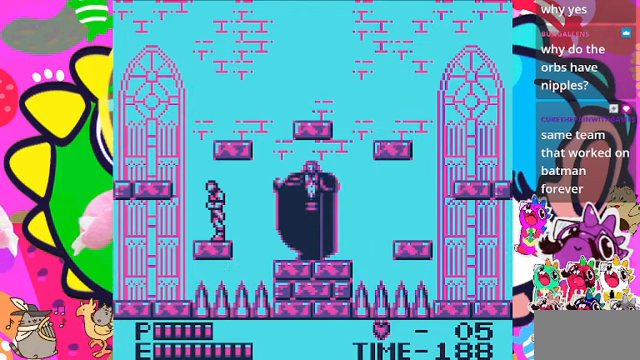
{"buttons": ["CROSS", "DPAD_LEFT"], "left_stick": "center", "right_stick": "center", "events": [[266, "CROSS", "down"]]}
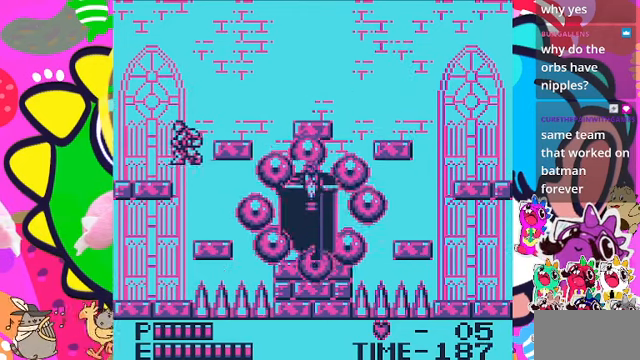
{"buttons": ["DPAD_LEFT"], "left_stick": "center", "right_stick": "center", "events": [[33, "CROSS", "up"]]}
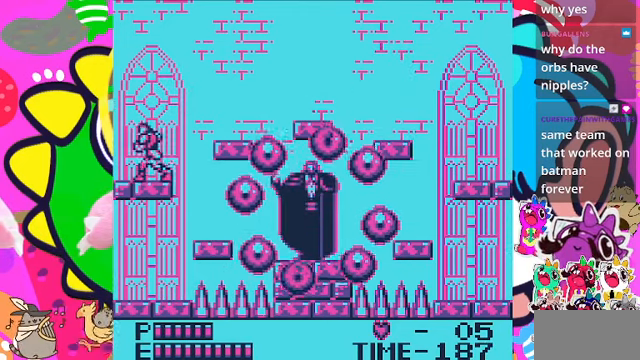
{"buttons": [], "left_stick": "center", "right_stick": "center", "events": [[433, "DPAD_LEFT", "up"]]}
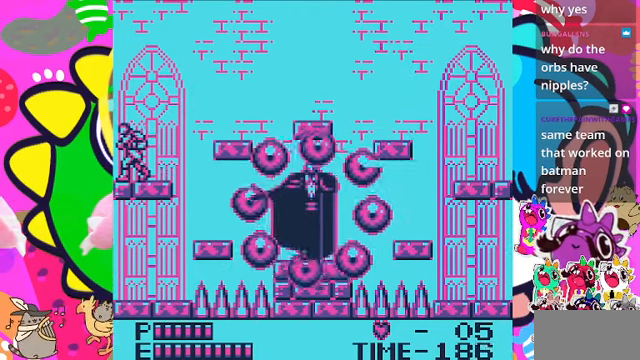
{"buttons": ["CROSS", "DPAD_RIGHT"], "left_stick": "center", "right_stick": "center", "events": [[267, "DPAD_RIGHT", "down"], [334, "CROSS", "down"]]}
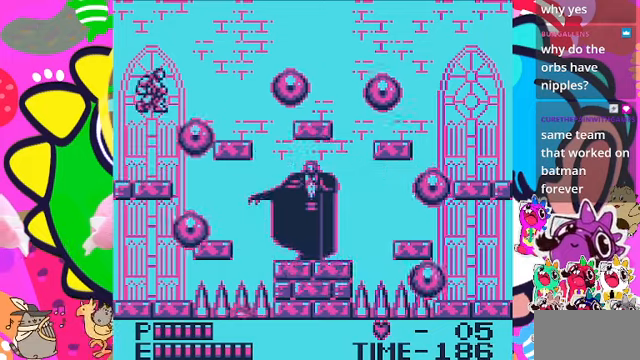
{"buttons": ["DPAD_RIGHT"], "left_stick": "center", "right_stick": "center", "events": [[500, "CROSS", "up"]]}
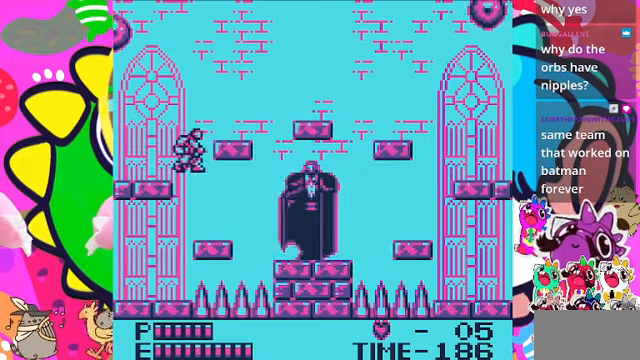
{"buttons": ["DPAD_RIGHT"], "left_stick": "center", "right_stick": "center", "events": []}
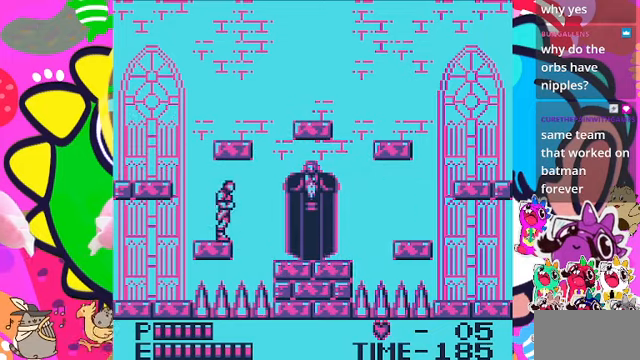
{"buttons": [], "left_stick": "center", "right_stick": "center", "events": [[100, "DPAD_RIGHT", "up"], [367, "DPAD_RIGHT", "down"], [467, "DPAD_RIGHT", "up"]]}
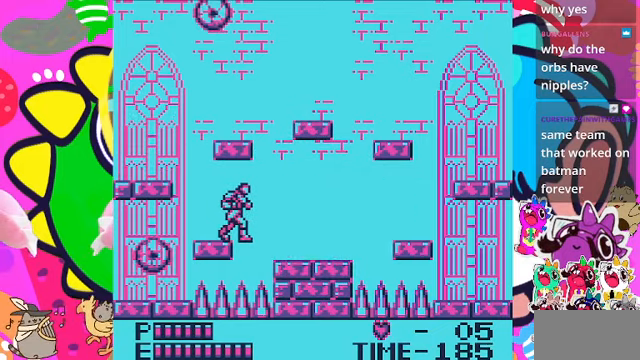
{"buttons": [], "left_stick": "center", "right_stick": "center", "events": []}
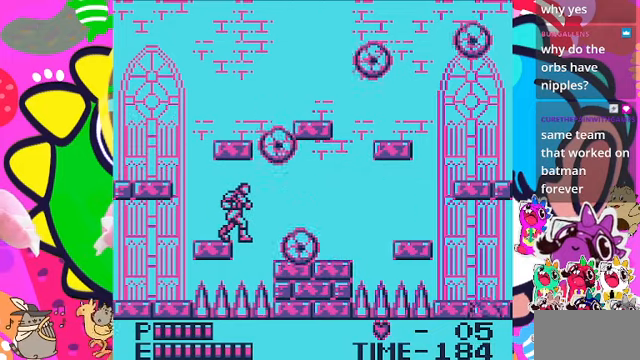
{"buttons": ["CROSS", "DPAD_RIGHT"], "left_stick": "center", "right_stick": "center", "events": [[400, "DPAD_RIGHT", "down"], [467, "CROSS", "down"]]}
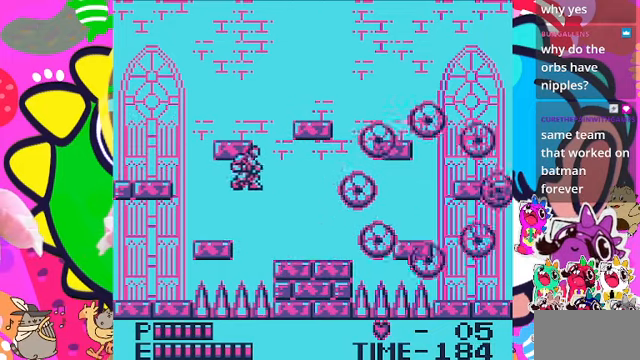
{"buttons": ["DPAD_RIGHT"], "left_stick": "center", "right_stick": "center", "events": [[167, "CROSS", "up"]]}
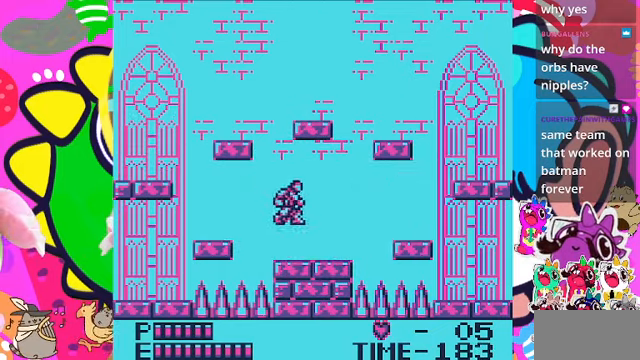
{"buttons": ["DPAD_RIGHT"], "left_stick": "center", "right_stick": "center", "events": []}
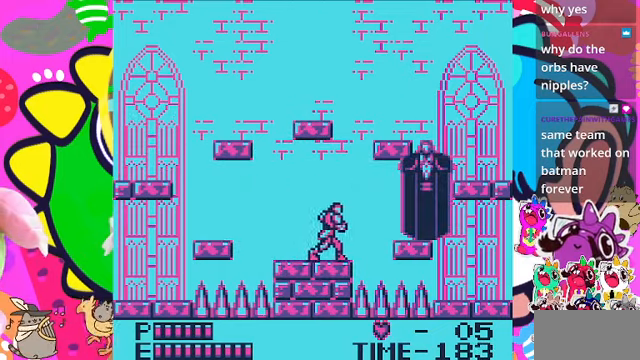
{"buttons": ["CROSS", "SQUARE"], "left_stick": "center", "right_stick": "center", "events": [[234, "DPAD_RIGHT", "up"], [334, "CROSS", "down"], [467, "SQUARE", "down"]]}